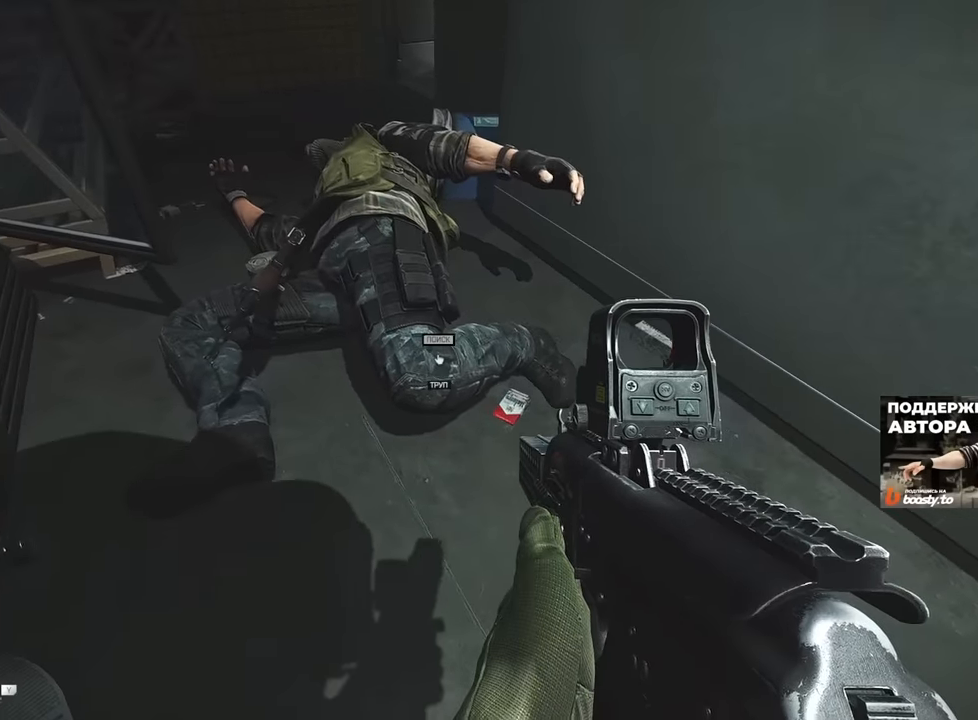
Gameplay with keyboard and mouse; each line is a JSON object with the keys and mouse buttons held at the frame after it. "events" lists presses ("down") and releases ("up") of "1", "2", "3", "4", "5", "a", "alt", "b", "c", "ctrl", "d", "e", "f", "g", "q", "r", "s", "shift", "space", "t", "tab", "tilde", "v", "w", "x", "z", "mouse_left", "mouse_wheel", "mouse_right", "mouse_mb4" and "mouse_mb5" between this image and that frame as [ms after this image, input, new state], when the widget could be followed in between. "mouse_left", "mouse_wheel", "mouse_right", "mouse_mb4", "mouse_mb5" = the "left", "wheel", "right", "mb4", "mb5" buttons of the "mouse" list. No other keys are recorded. "wheel" means that the mouse wheel is clicked or scrolled. Mouse movement is not recorded.
{"keys": [], "mouse": [], "events": []}
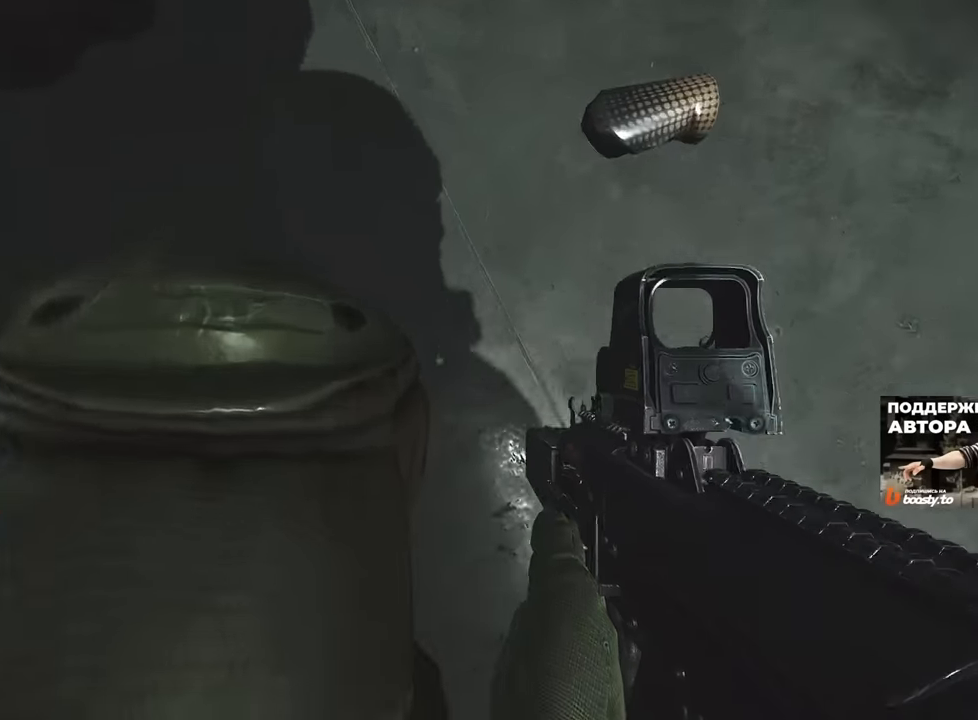
{"keys": [], "mouse": [], "events": []}
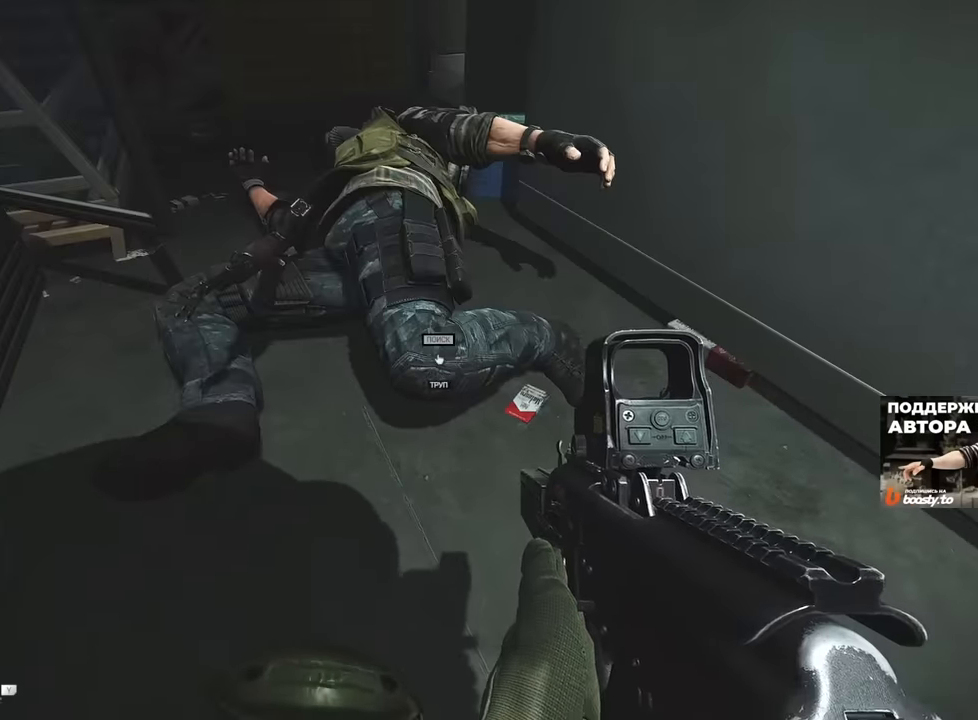
{"keys": [], "mouse": [], "events": [[50, "f", "down"], [150, "f", "up"]]}
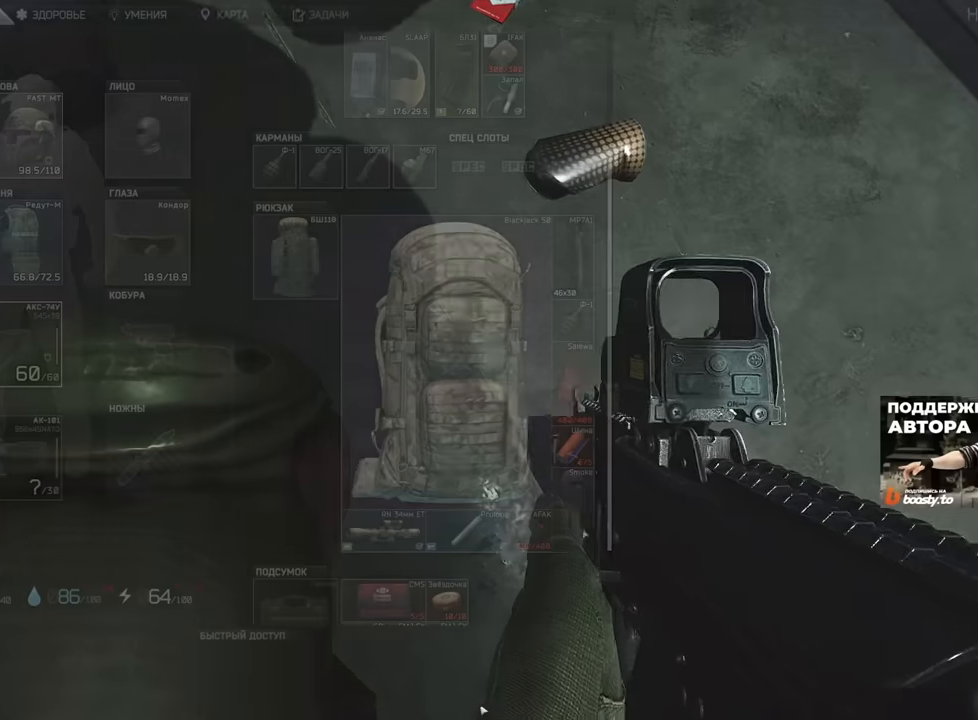
{"keys": [], "mouse": [], "events": []}
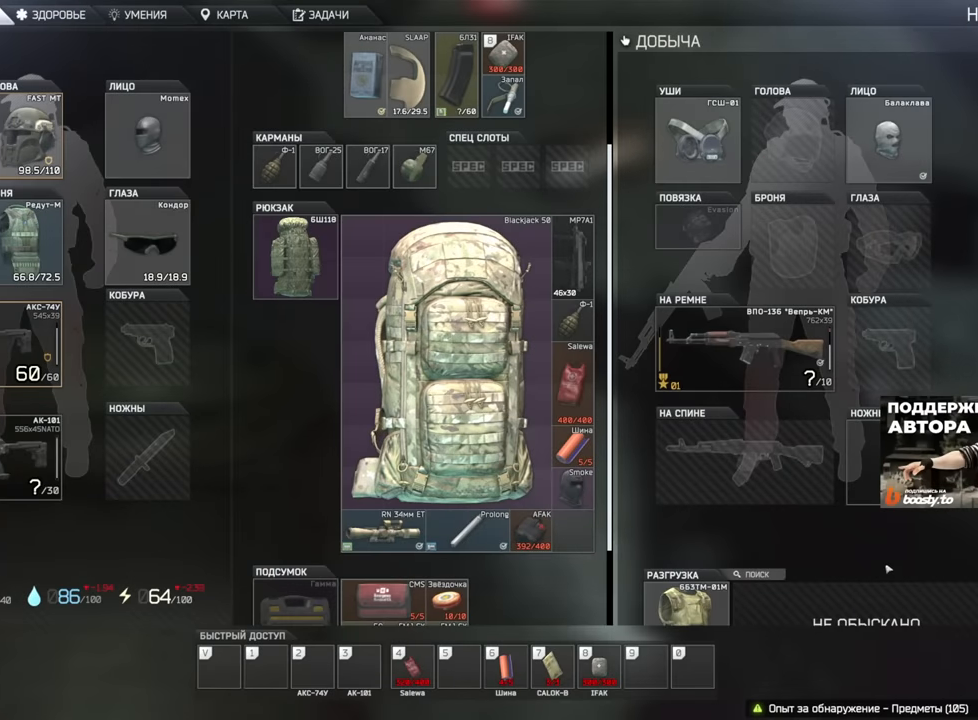
{"keys": [], "mouse": [], "events": []}
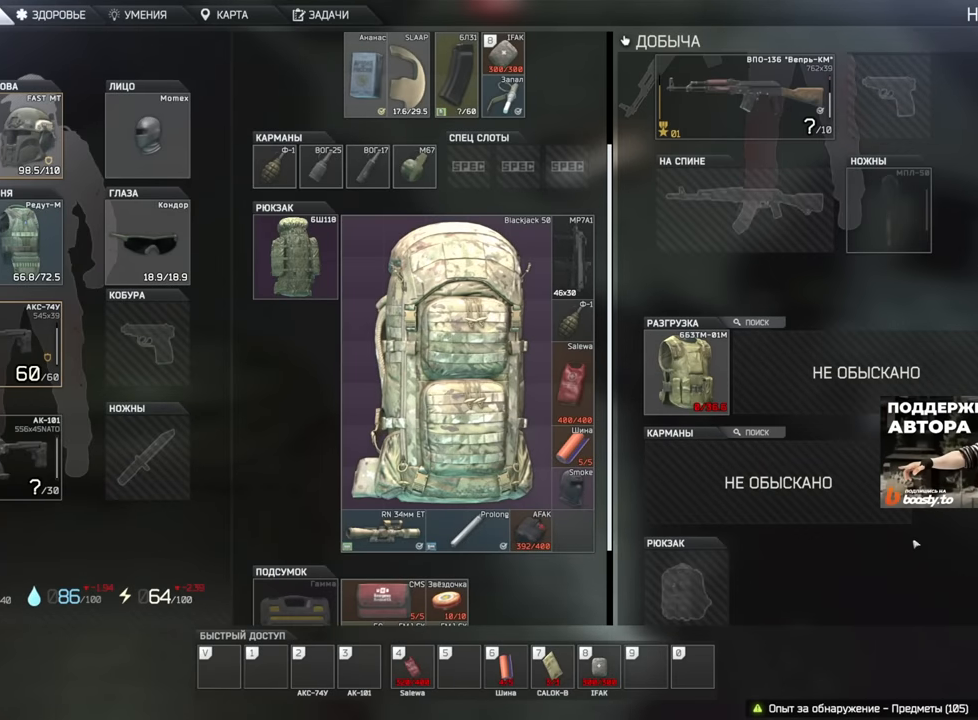
{"keys": [], "mouse": [], "events": []}
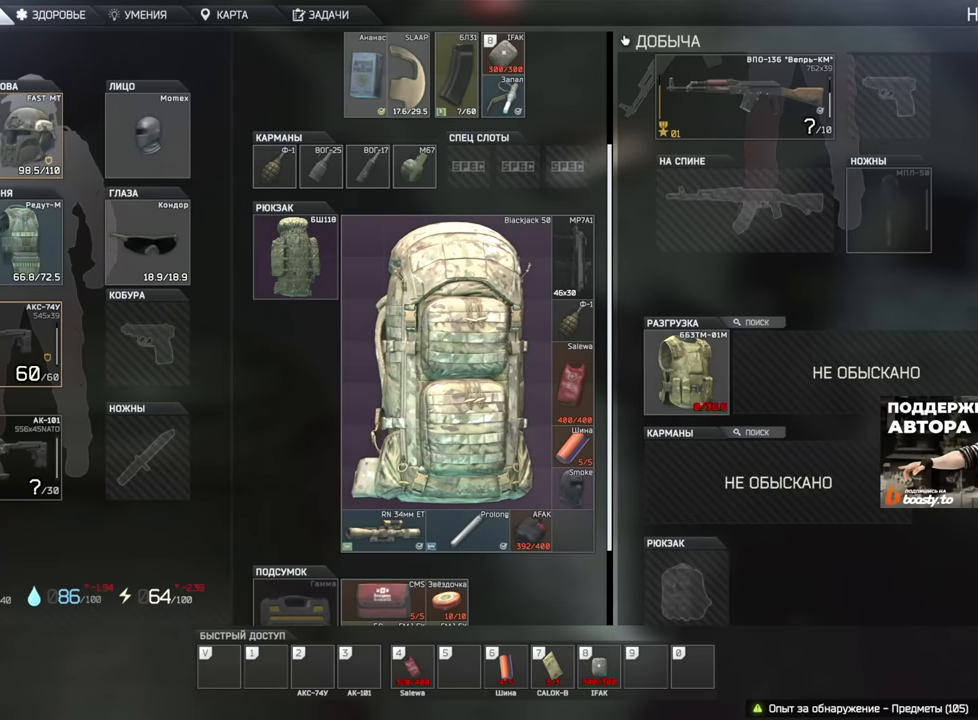
{"keys": [], "mouse": ["left"], "events": [[50, "mouse_left", "down"]]}
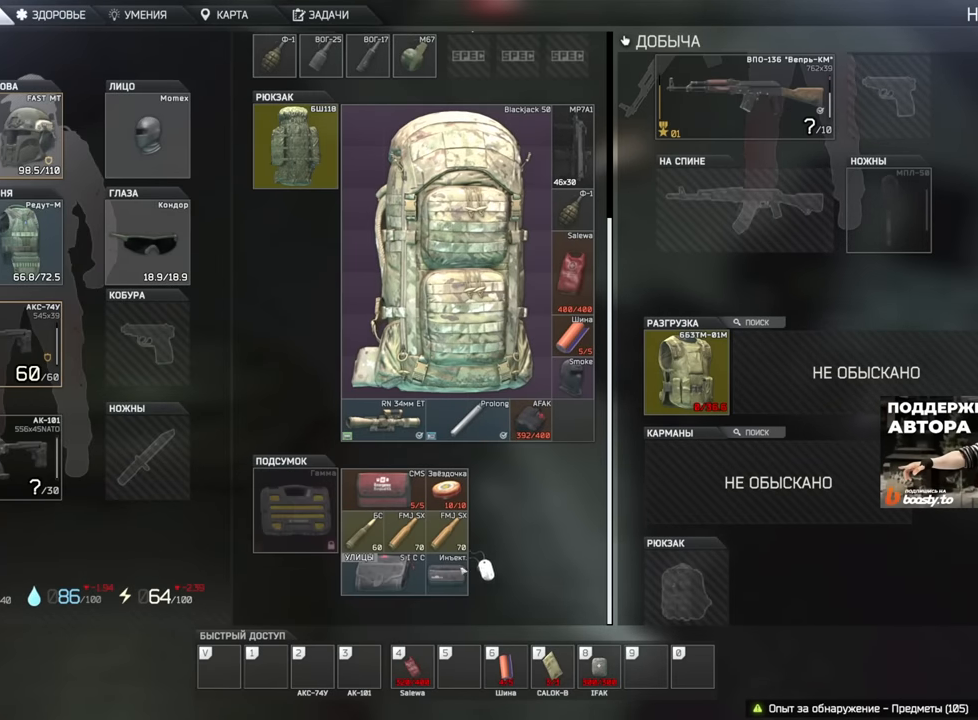
{"keys": [], "mouse": ["left"], "events": []}
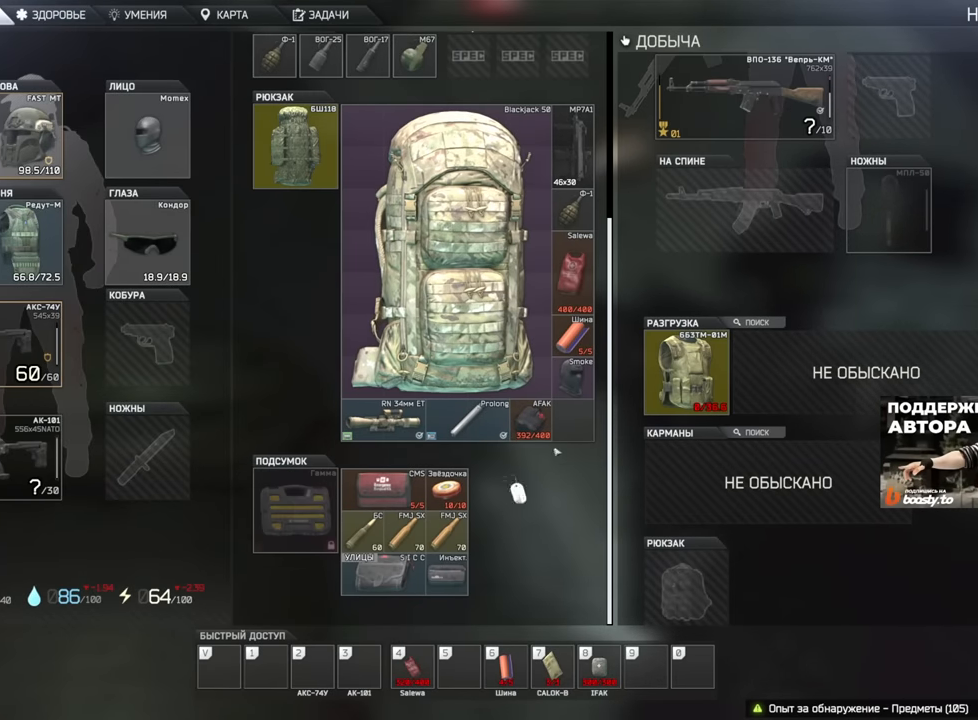
{"keys": [], "mouse": [], "events": [[250, "mouse_left", "up"]]}
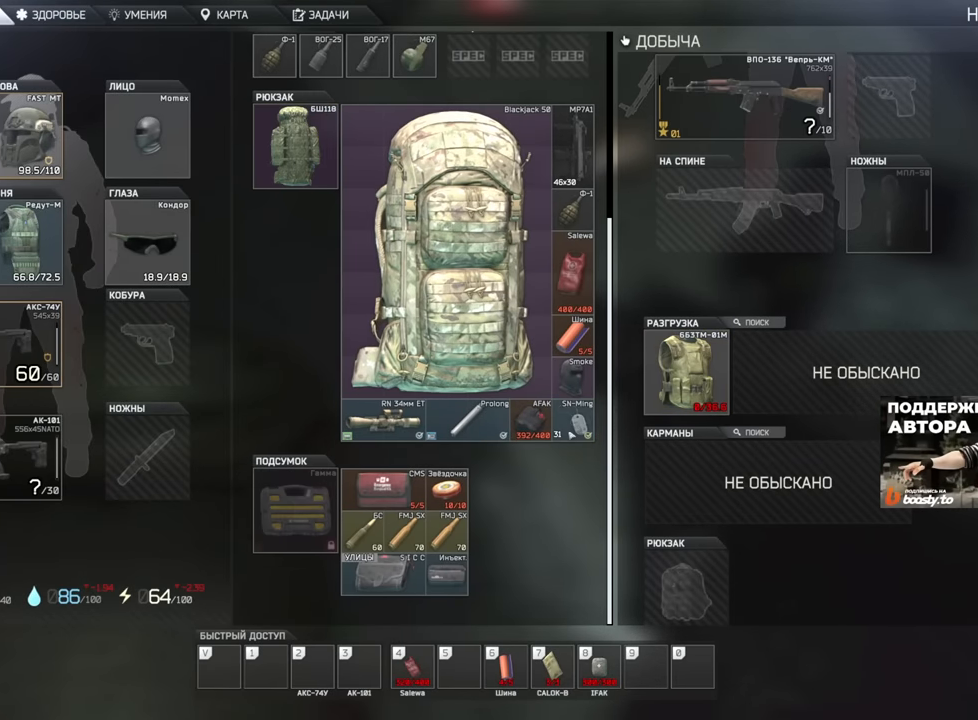
{"keys": [], "mouse": [], "events": []}
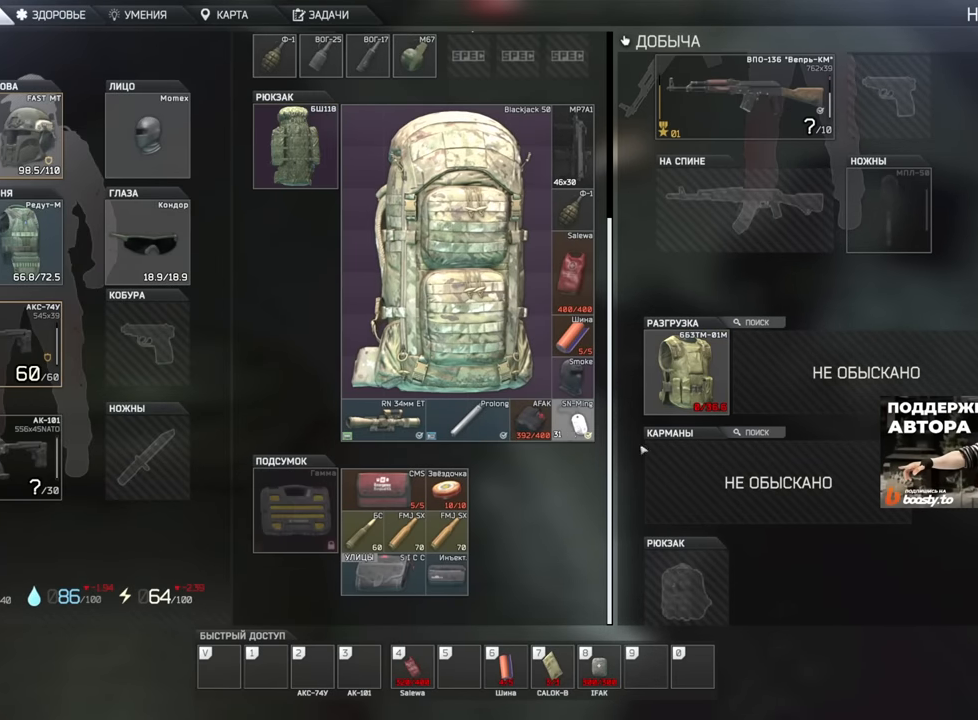
{"keys": [], "mouse": [], "events": []}
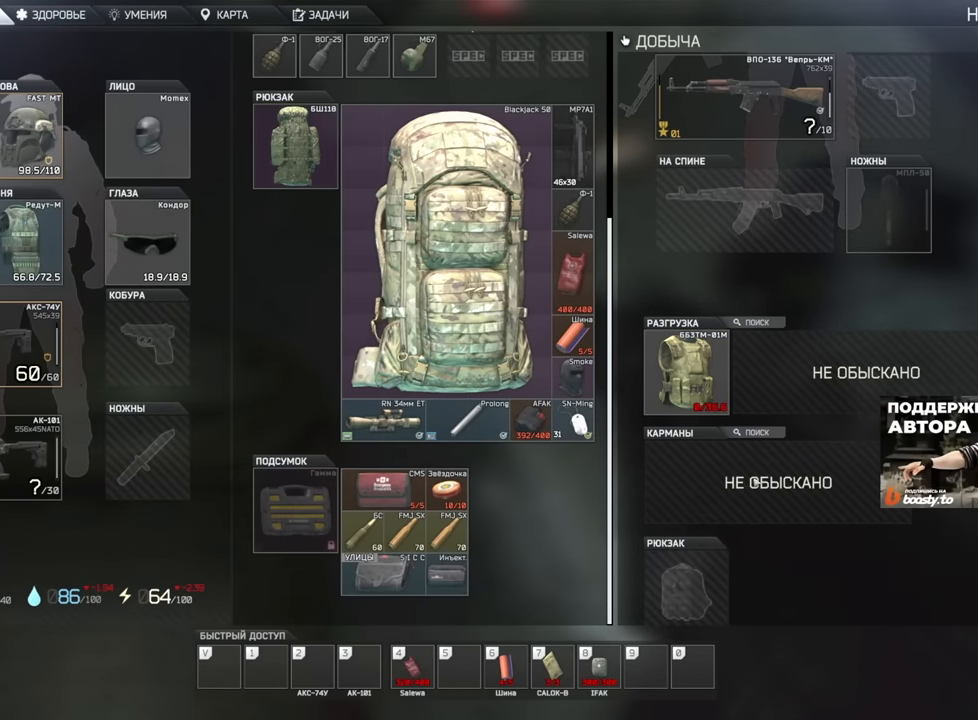
{"keys": [], "mouse": [], "events": []}
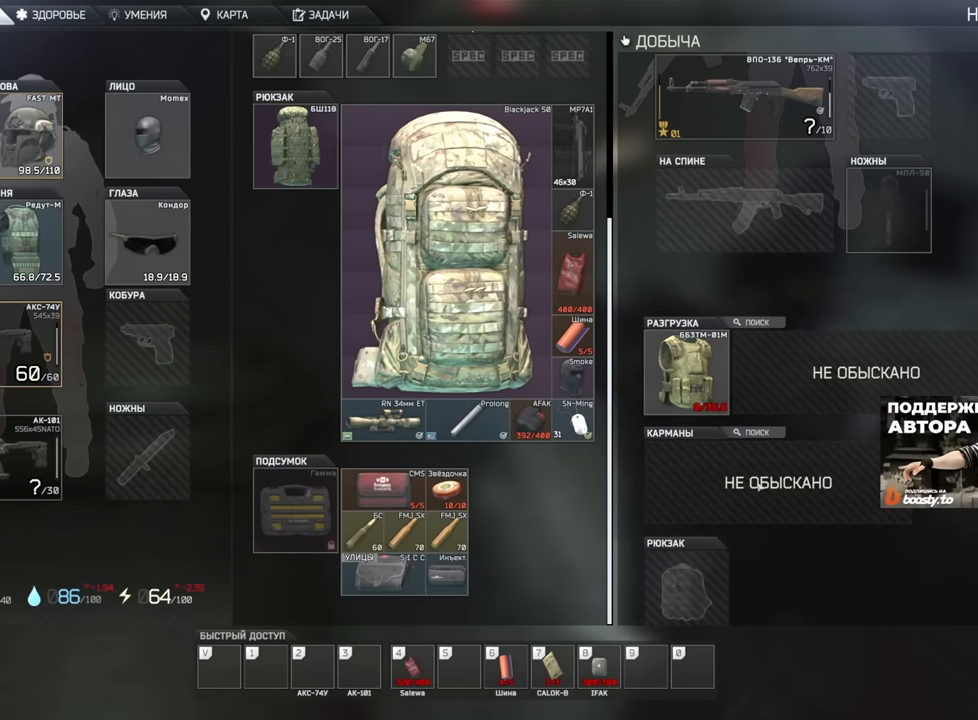
{"keys": [], "mouse": [], "events": []}
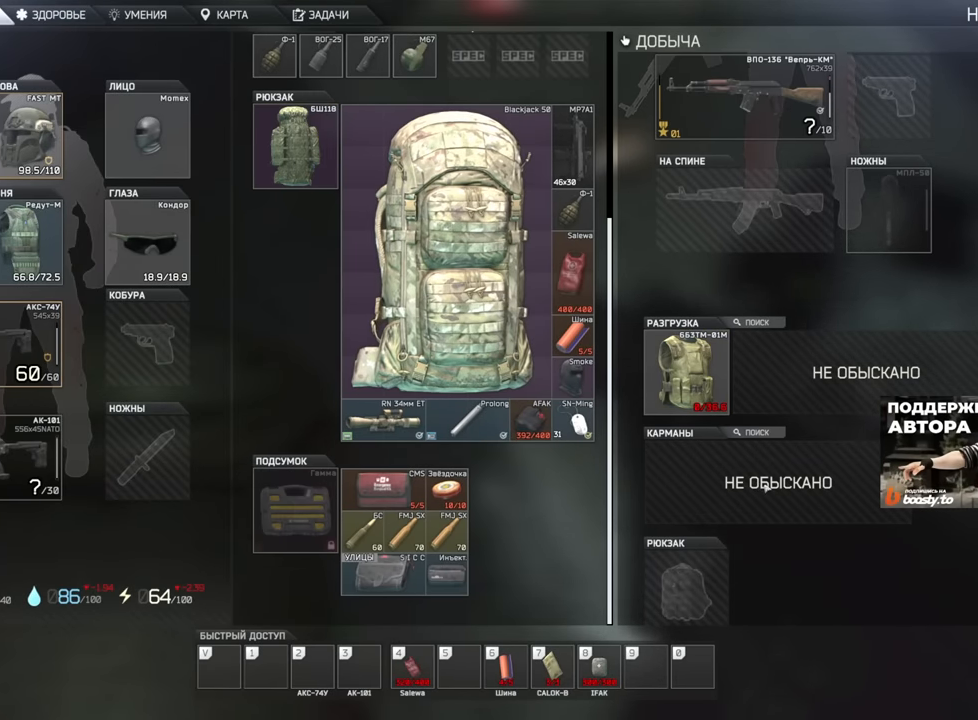
{"keys": [], "mouse": [], "events": [[367, "mouse_left", "down"], [400, "mouse_left", "up"]]}
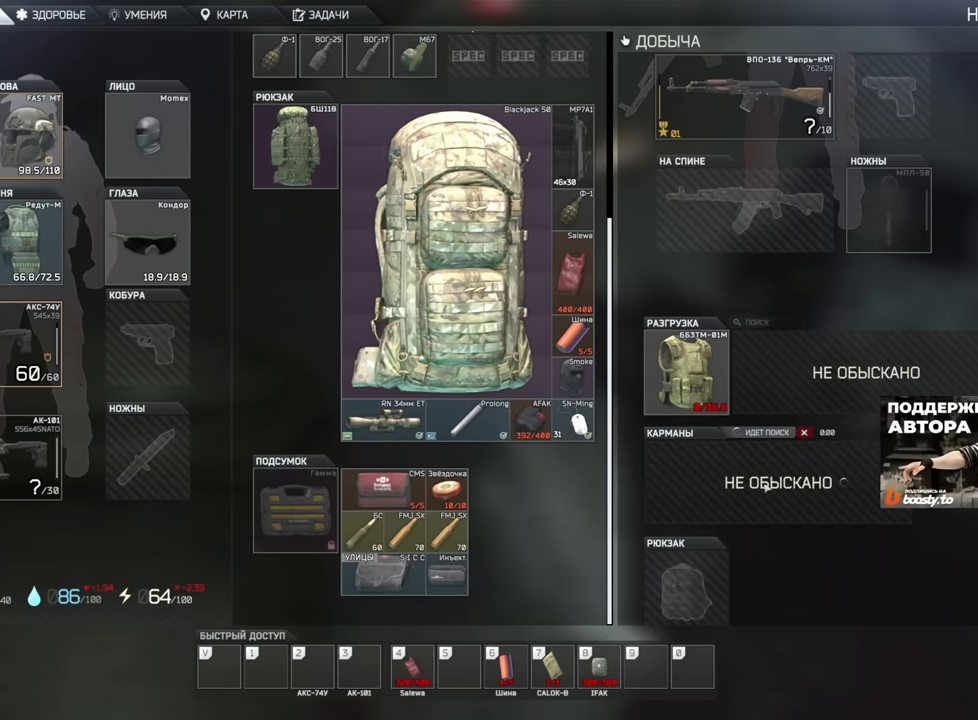
{"keys": [], "mouse": [], "events": []}
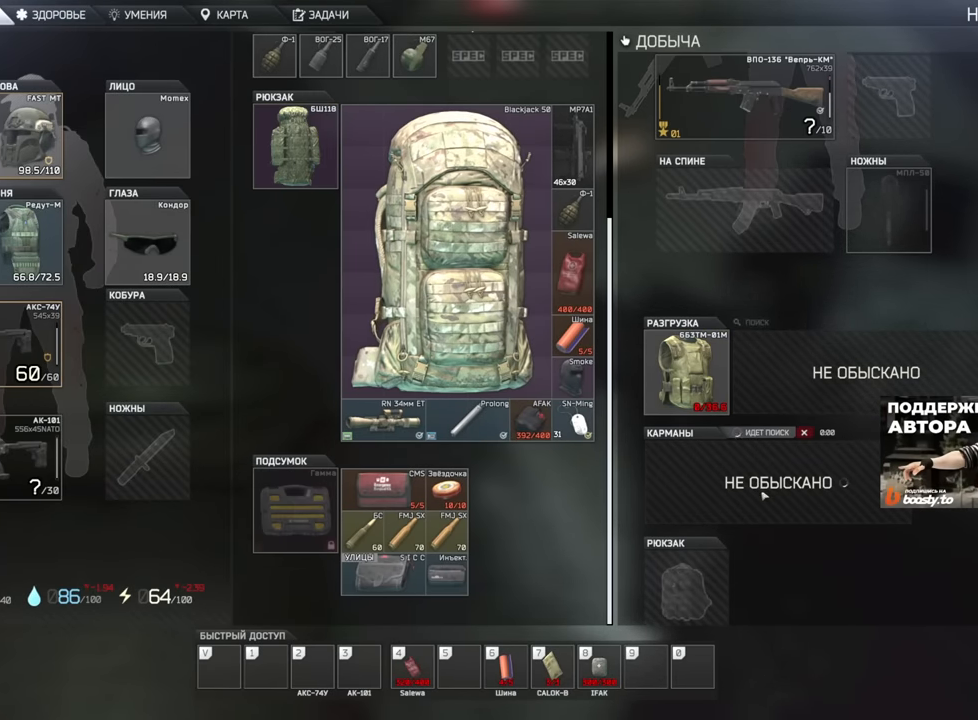
{"keys": [], "mouse": [], "events": []}
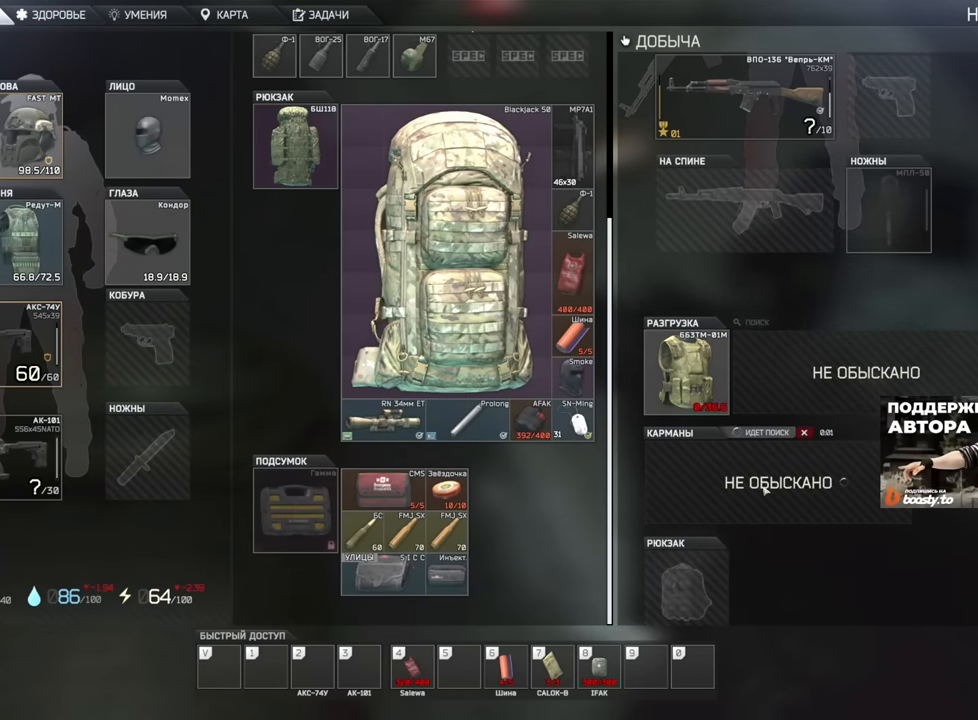
{"keys": ["a", "w"], "mouse": [], "events": [[17, "a", "down"], [17, "w", "down"]]}
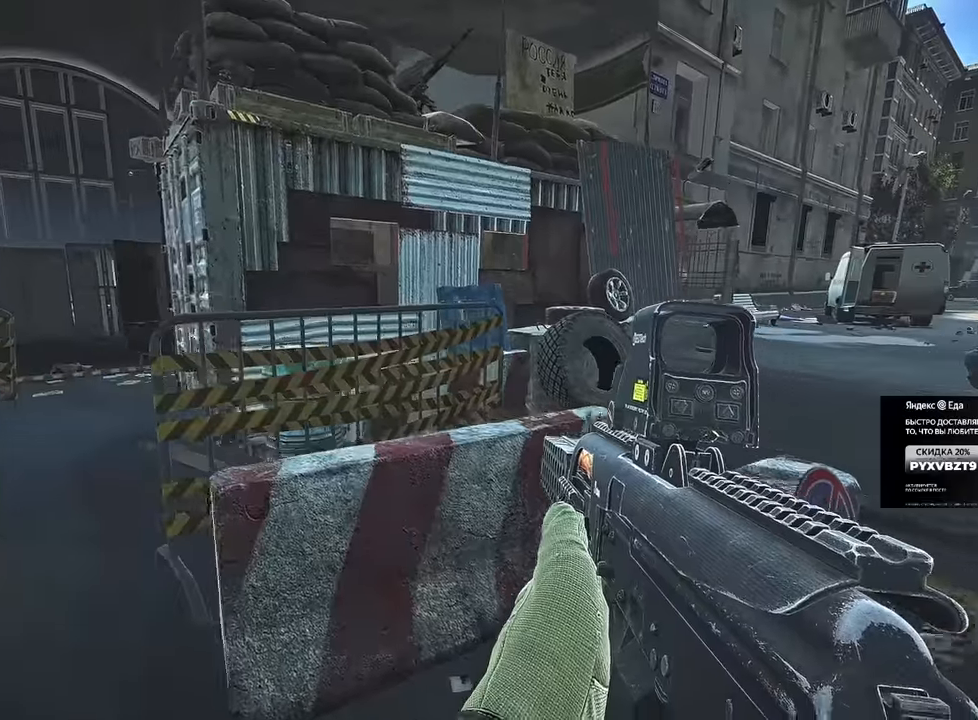
{"keys": ["w"], "mouse": [], "events": [[384, "a", "up"]]}
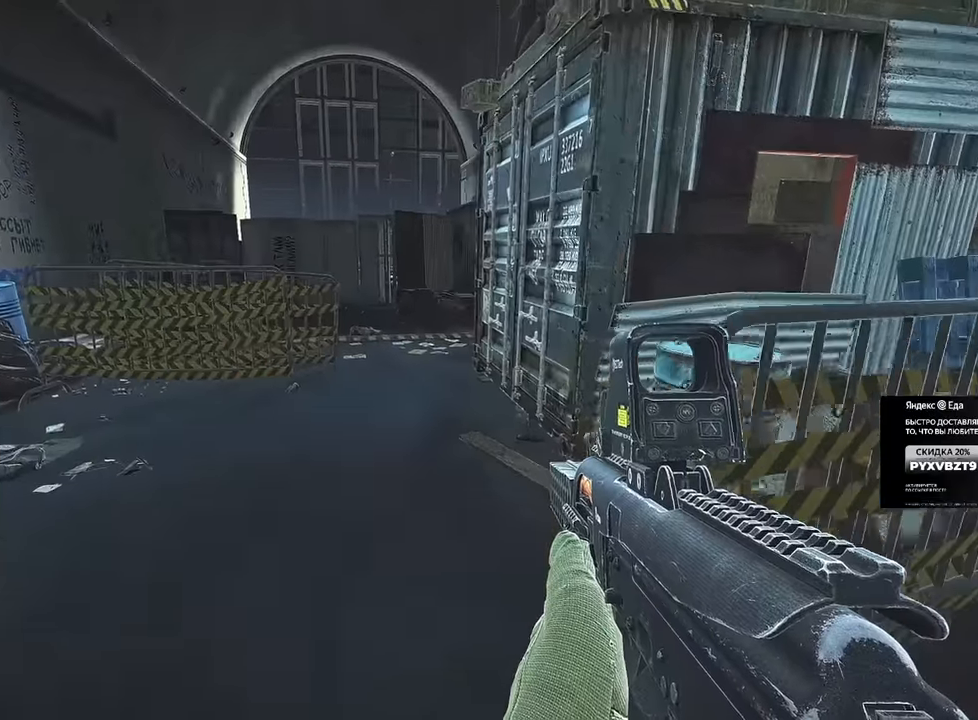
{"keys": ["w"], "mouse": [], "events": []}
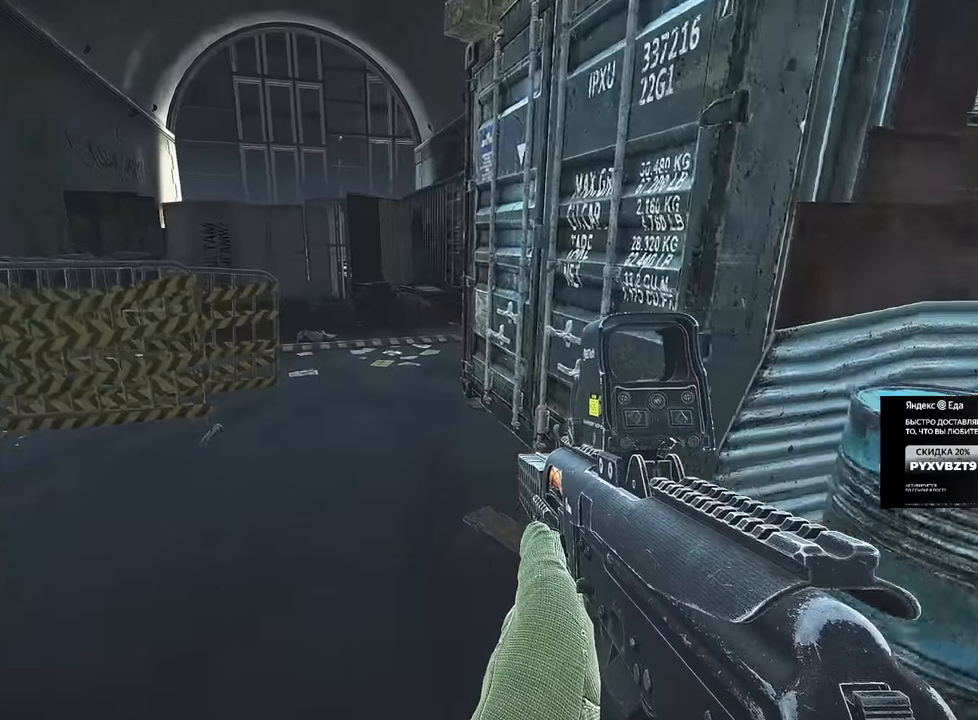
{"keys": ["w"], "mouse": [], "events": []}
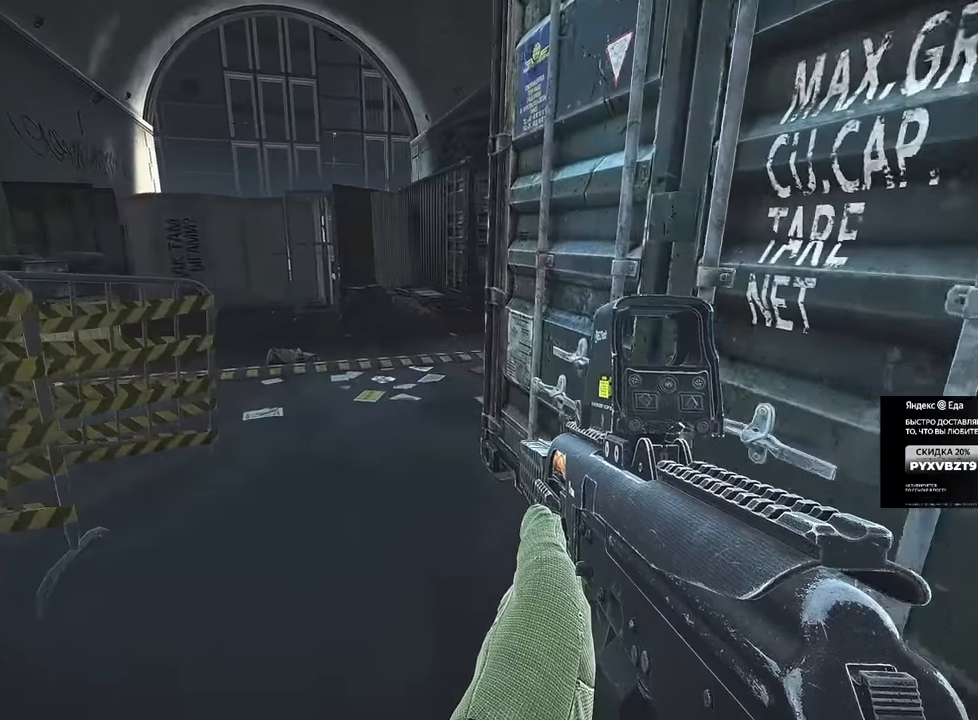
{"keys": ["w"], "mouse": [], "events": []}